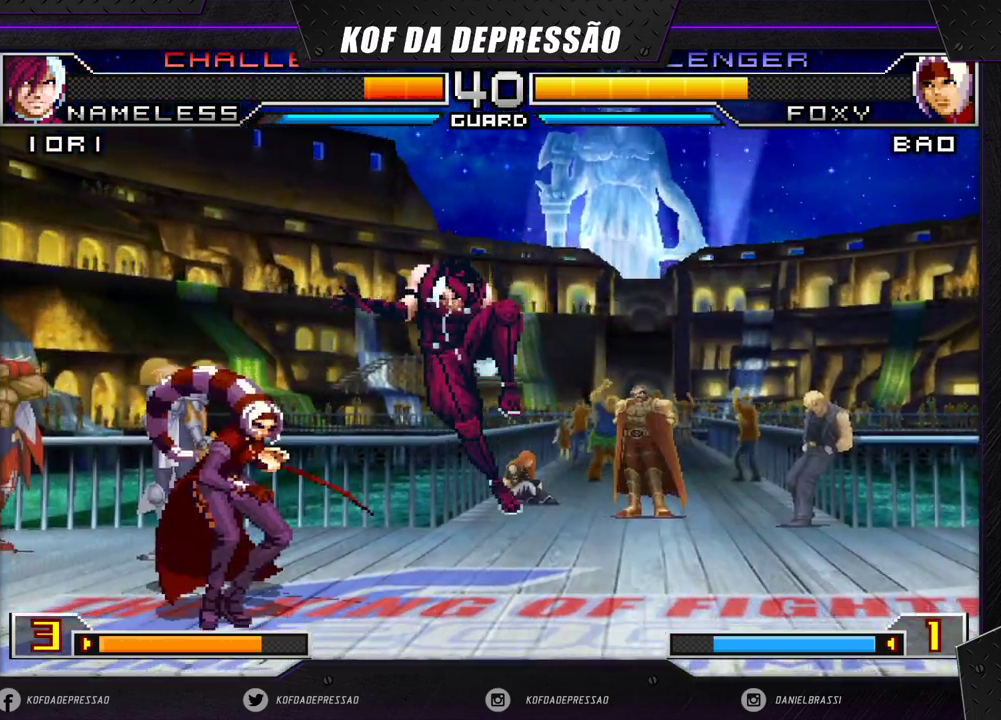
Gameplay with a controller (arcade stick); each line is a JSON object with the inputs held at the frame after it. "events" lists button and stick changes between this image and that frame as [ms after this image, input, new state], when the widget could be followed in between. Not read: L3 R3 SQUARE TRIANGLE.
{"buttons": [], "left_stick": "center", "events": [[167, "left_stick", "center"], [250, "left_stick", "down-right"], [367, "left_stick", "up-right"], [417, "left_stick", "center"]]}
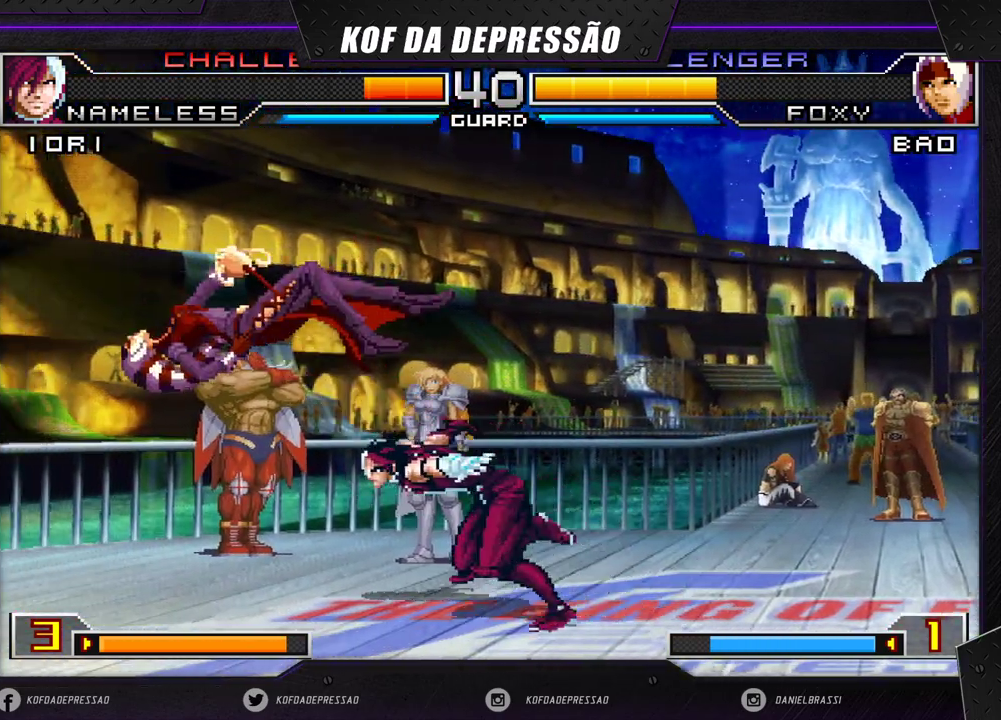
{"buttons": [], "left_stick": "up-right", "events": [[367, "left_stick", "down-left"], [500, "left_stick", "up-right"]]}
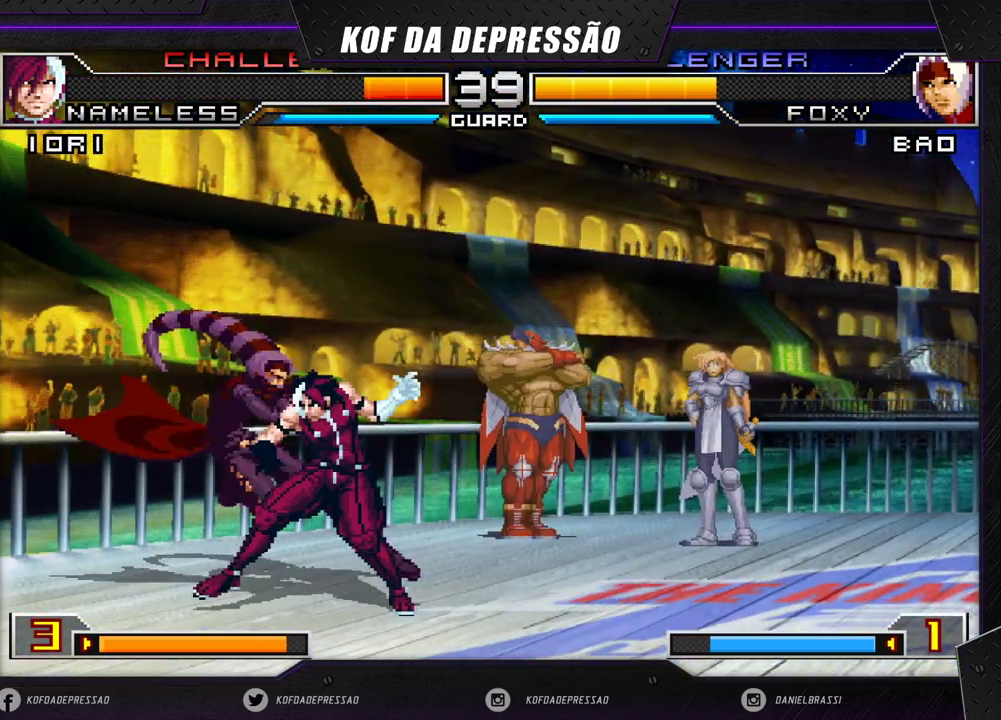
{"buttons": [], "left_stick": "center", "events": [[33, "R1", "down"], [83, "R1", "up"], [117, "R1", "down"], [167, "left_stick", "right"], [183, "R1", "up"], [500, "left_stick", "center"]]}
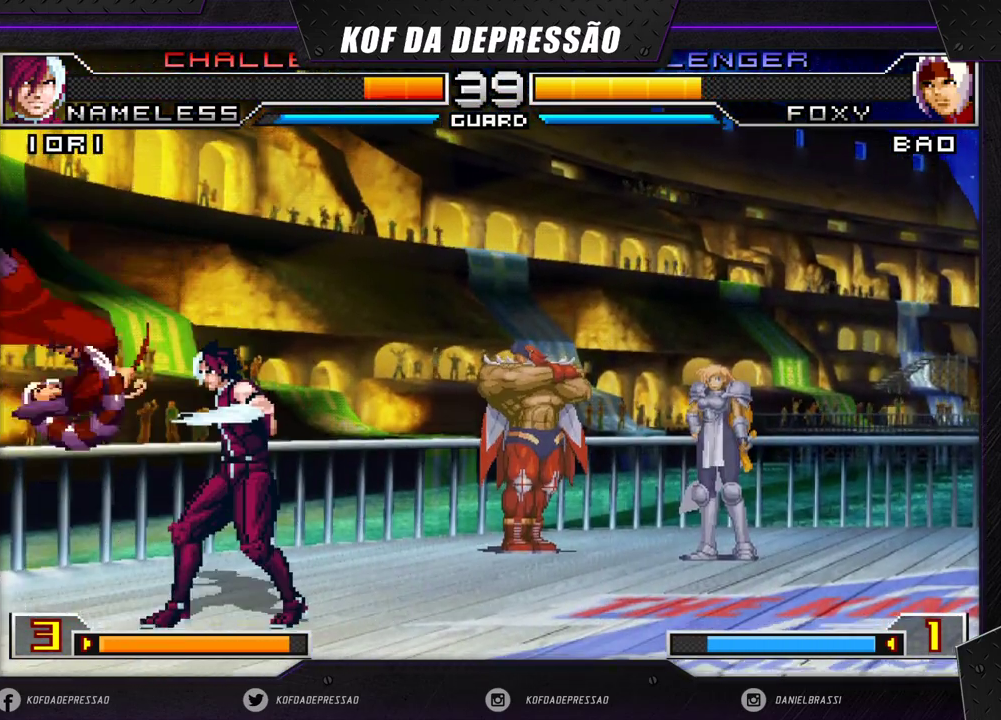
{"buttons": [], "left_stick": "up-right", "events": [[150, "left_stick", "up-right"], [200, "R1", "down"], [250, "R1", "up"], [317, "R1", "down"], [383, "R1", "up"]]}
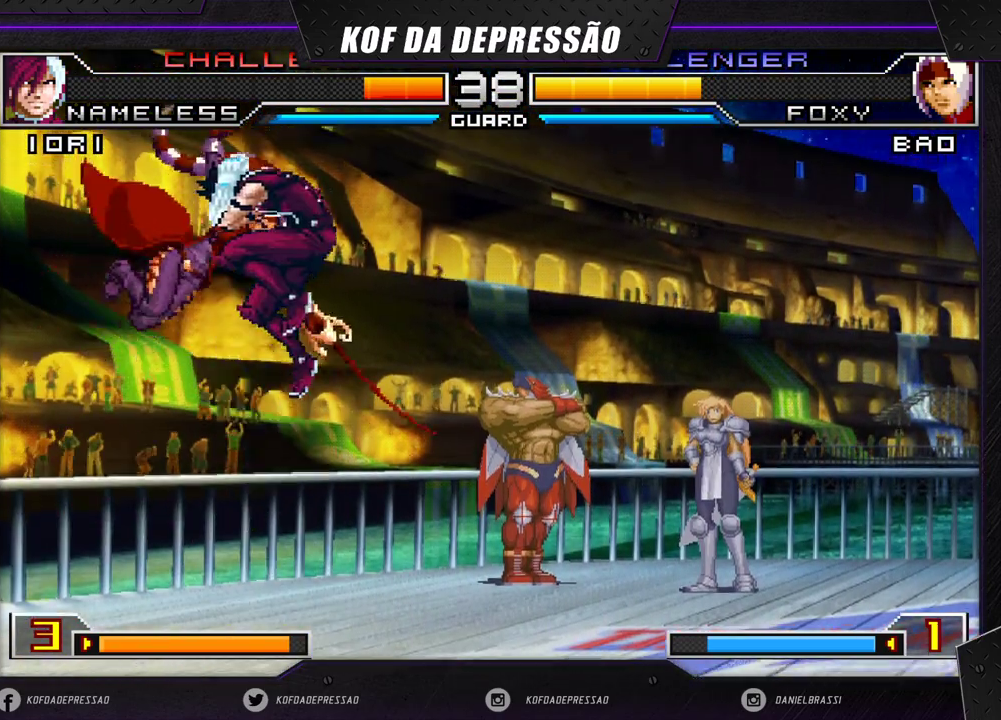
{"buttons": [], "left_stick": "down-right", "events": [[150, "left_stick", "center"], [467, "left_stick", "down-right"]]}
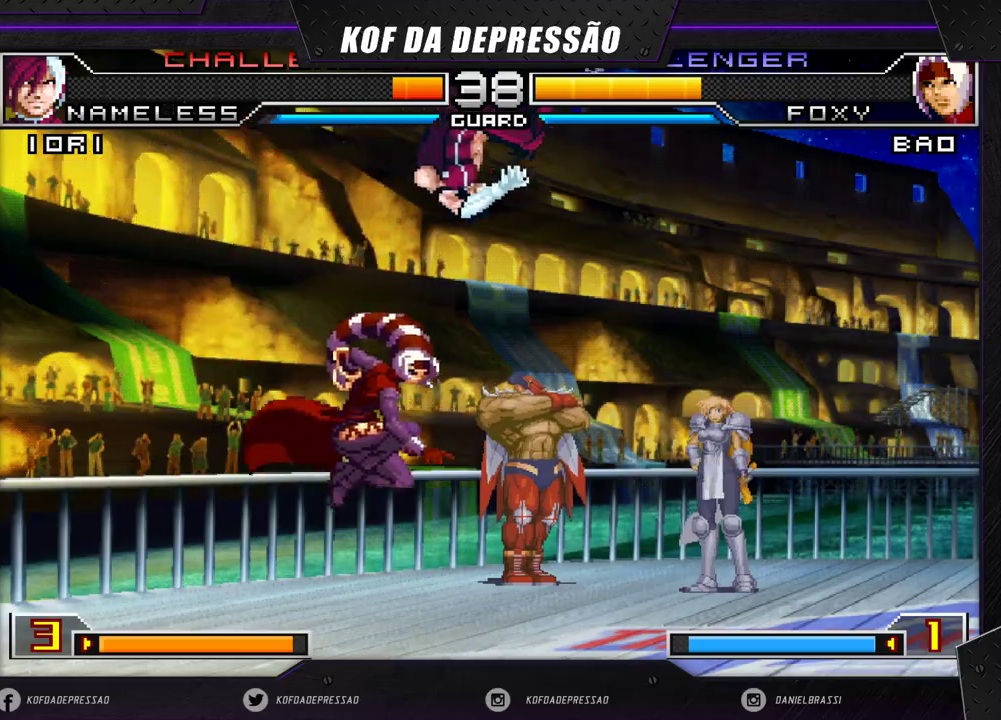
{"buttons": [], "left_stick": "center", "events": [[67, "left_stick", "up-right"], [133, "left_stick", "center"], [167, "R1", "down"], [217, "R1", "up"]]}
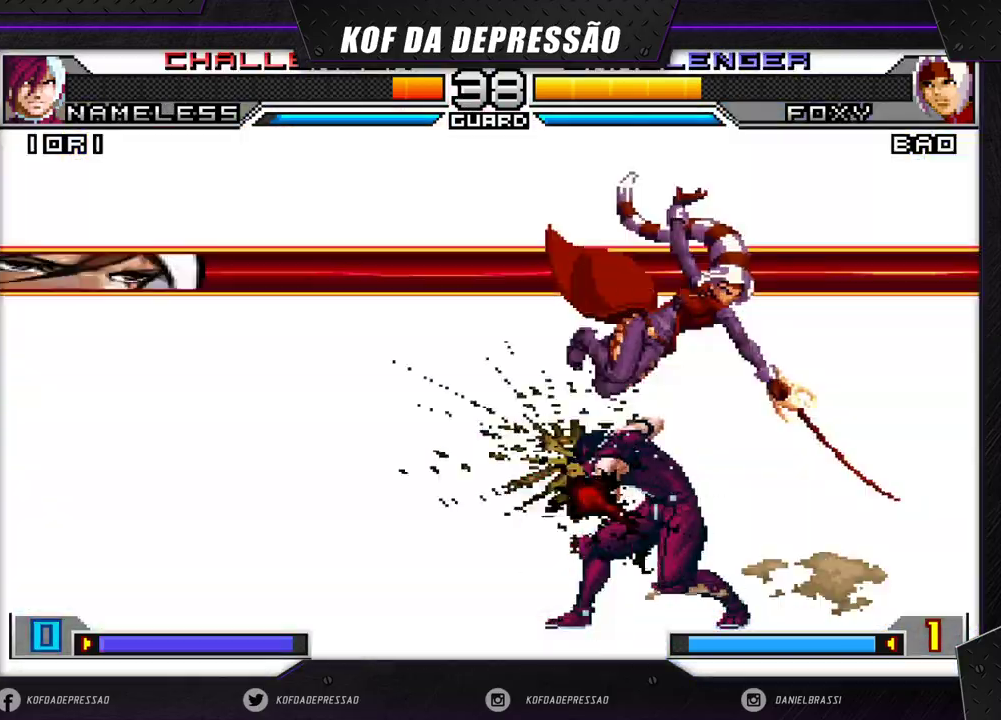
{"buttons": [], "left_stick": "down-right", "events": [[33, "left_stick", "left"], [367, "left_stick", "down"], [483, "left_stick", "down-right"]]}
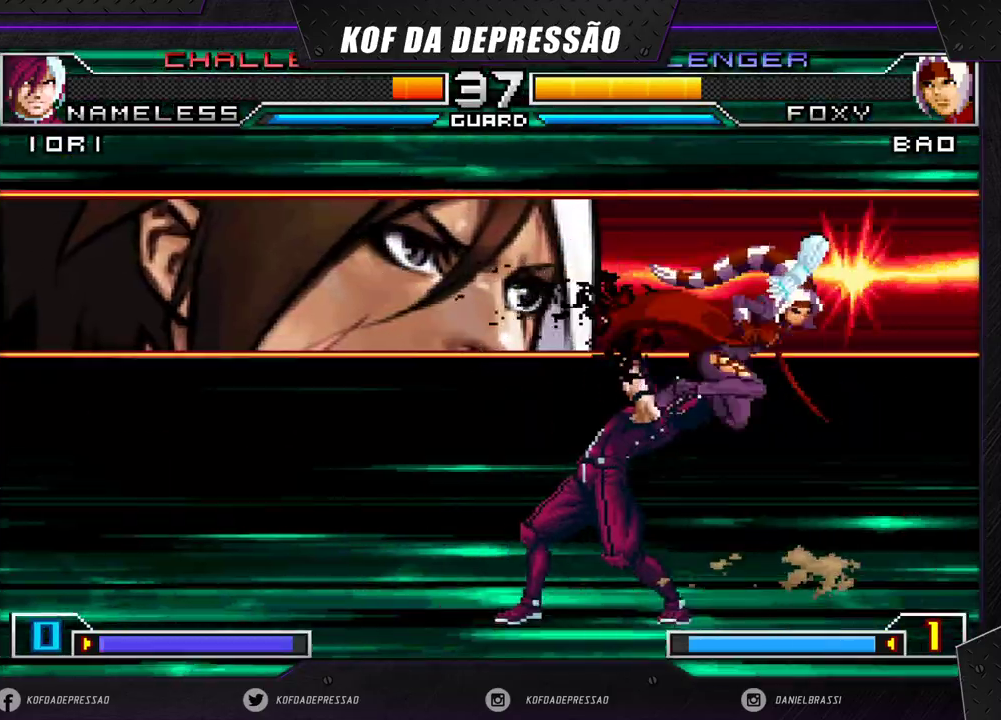
{"buttons": [], "left_stick": "down-right", "events": []}
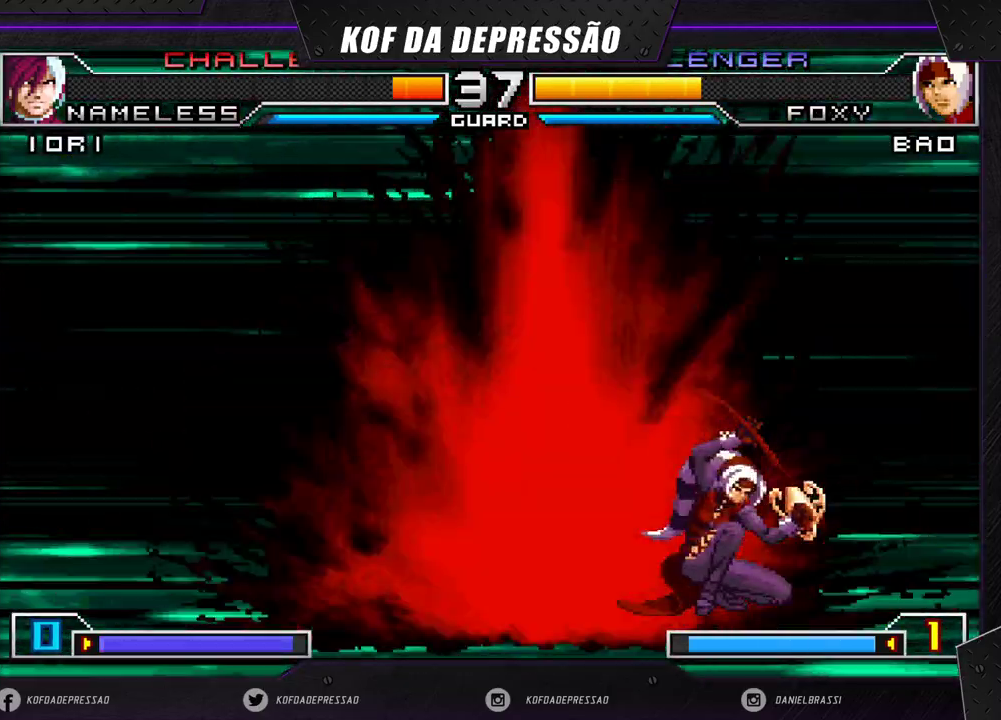
{"buttons": [], "left_stick": "down-right", "events": []}
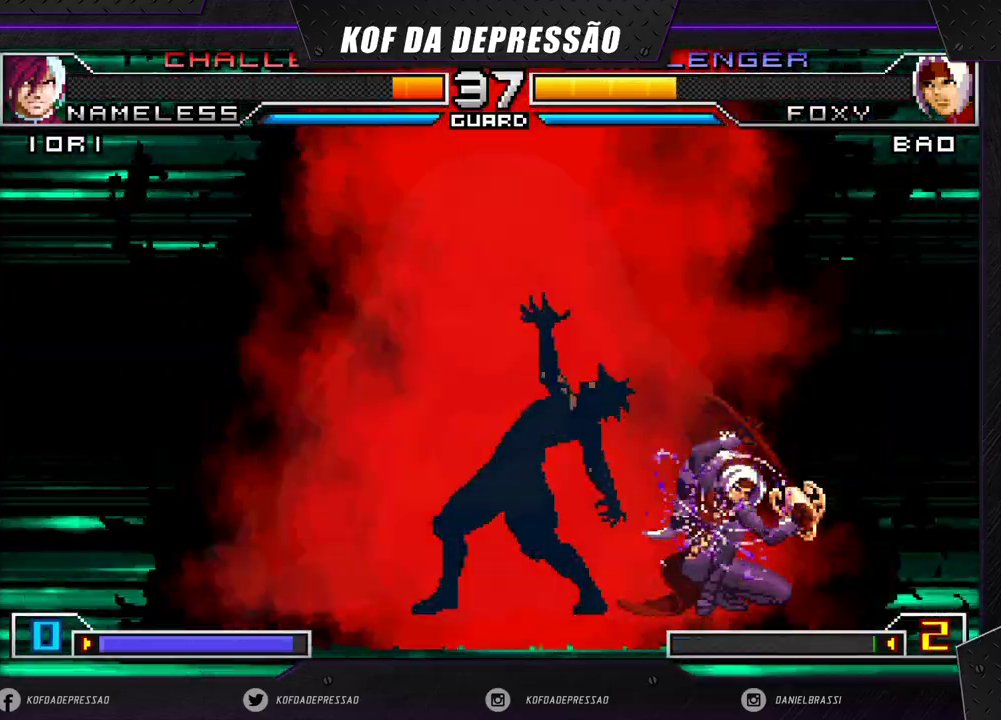
{"buttons": [], "left_stick": "left", "events": [[483, "left_stick", "left"]]}
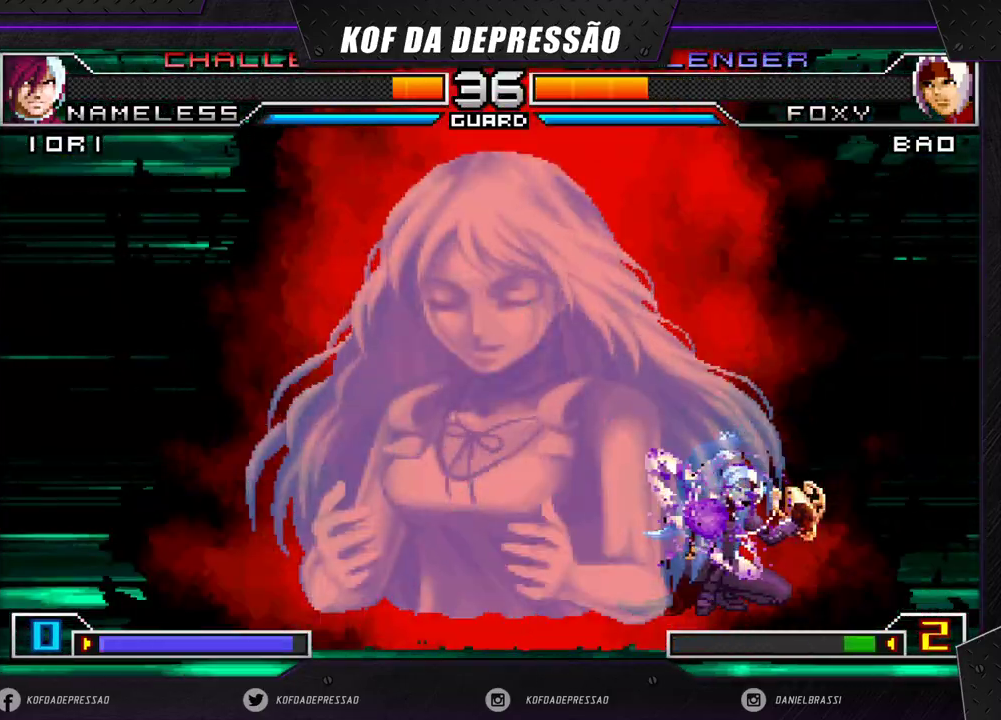
{"buttons": [], "left_stick": "left", "events": [[217, "left_stick", "center"], [283, "left_stick", "left"], [367, "left_stick", "center"], [417, "left_stick", "left"]]}
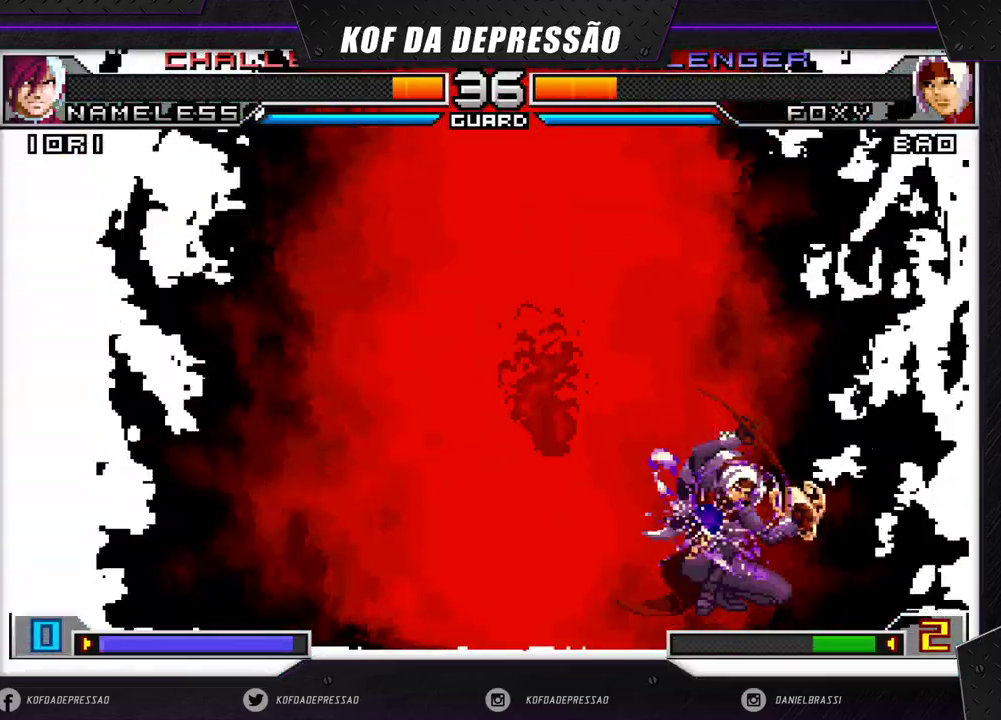
{"buttons": [], "left_stick": "left", "events": [[17, "left_stick", "center"], [67, "left_stick", "left"], [283, "left_stick", "center"], [333, "left_stick", "left"]]}
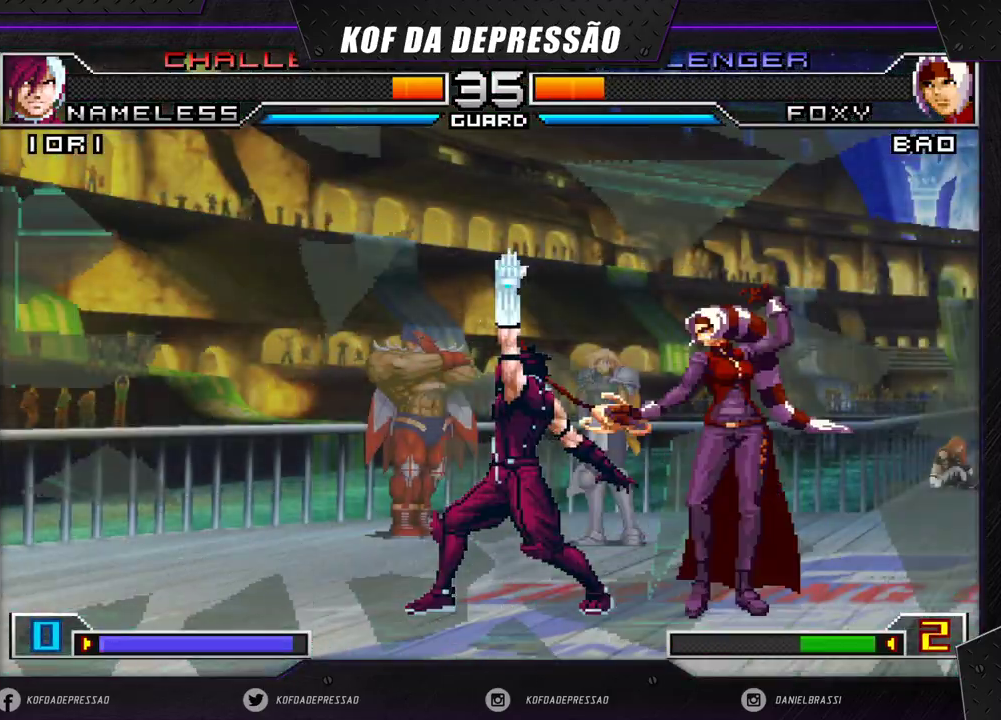
{"buttons": [], "left_stick": "left", "events": [[50, "left_stick", "center"], [100, "left_stick", "left"], [283, "R1", "down"], [367, "R1", "up"]]}
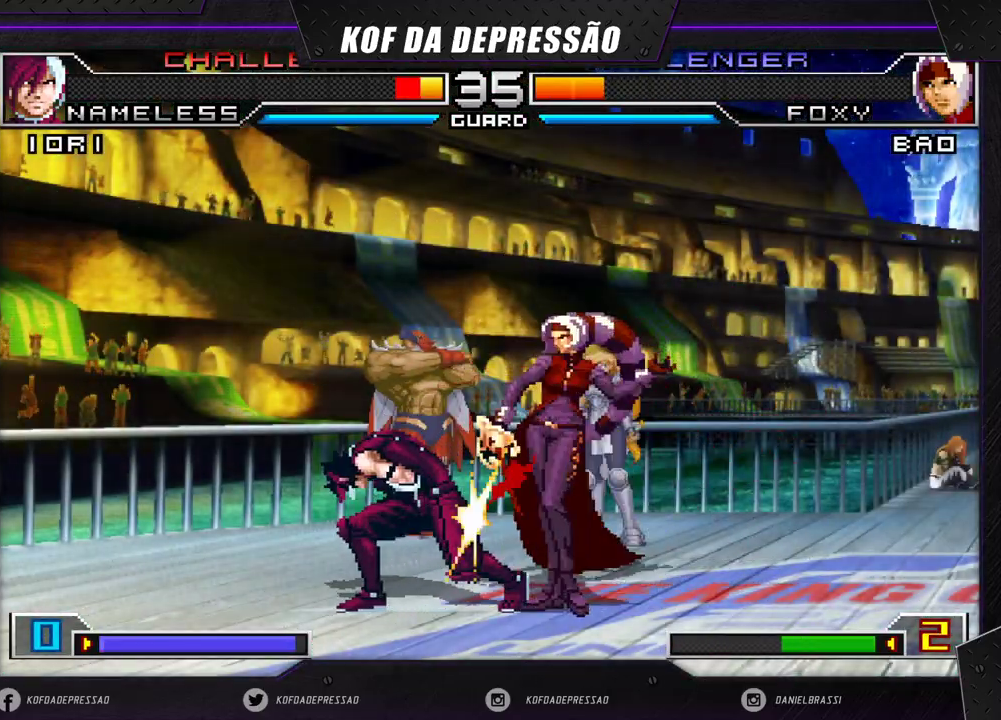
{"buttons": [], "left_stick": "down-left", "events": [[483, "left_stick", "down-left"]]}
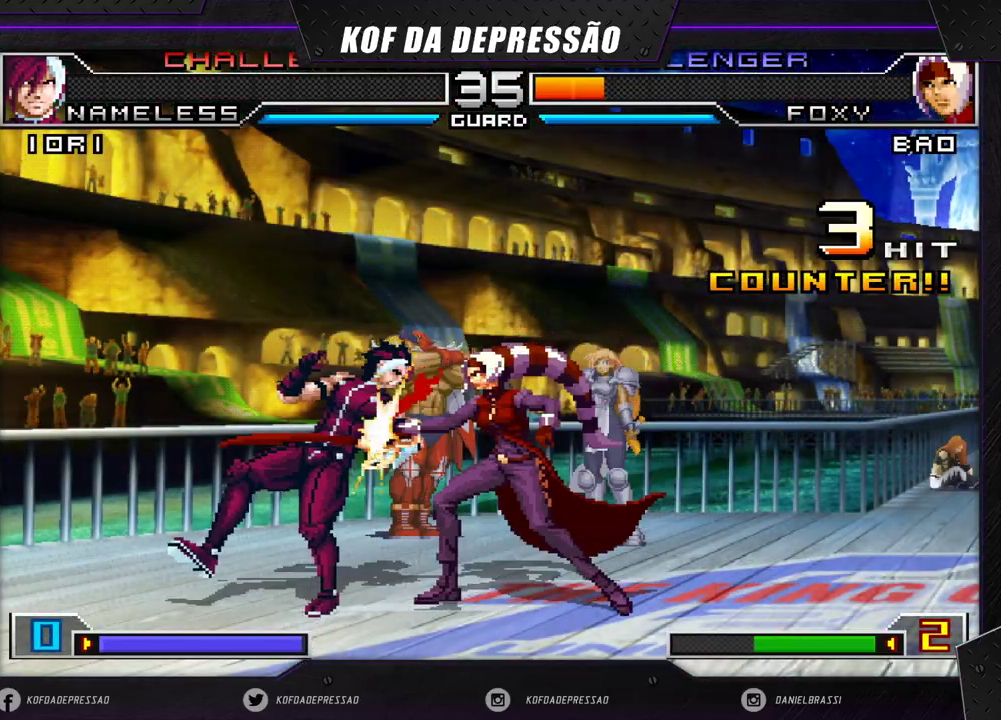
{"buttons": [], "left_stick": "center", "events": [[383, "left_stick", "center"]]}
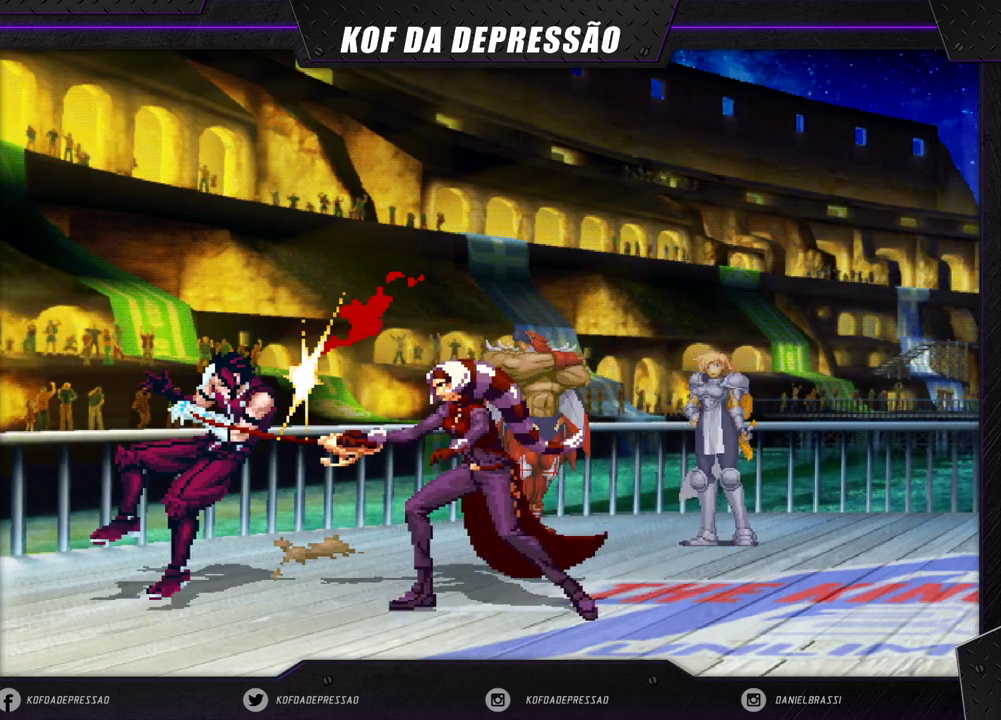
{"buttons": [], "left_stick": "center", "events": []}
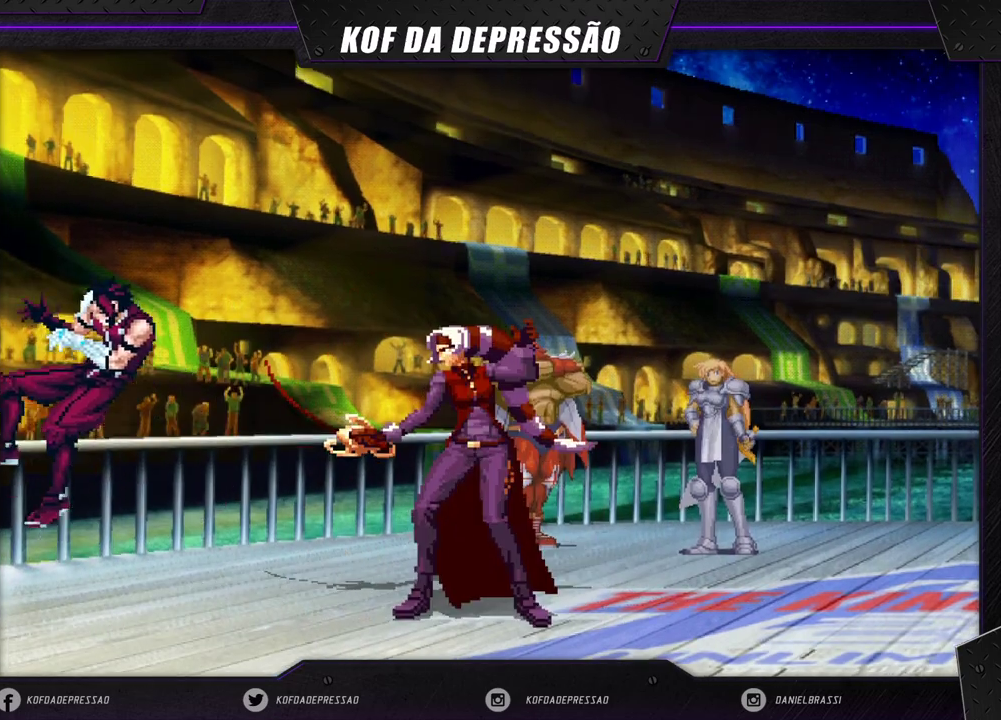
{"buttons": [], "left_stick": "center", "events": []}
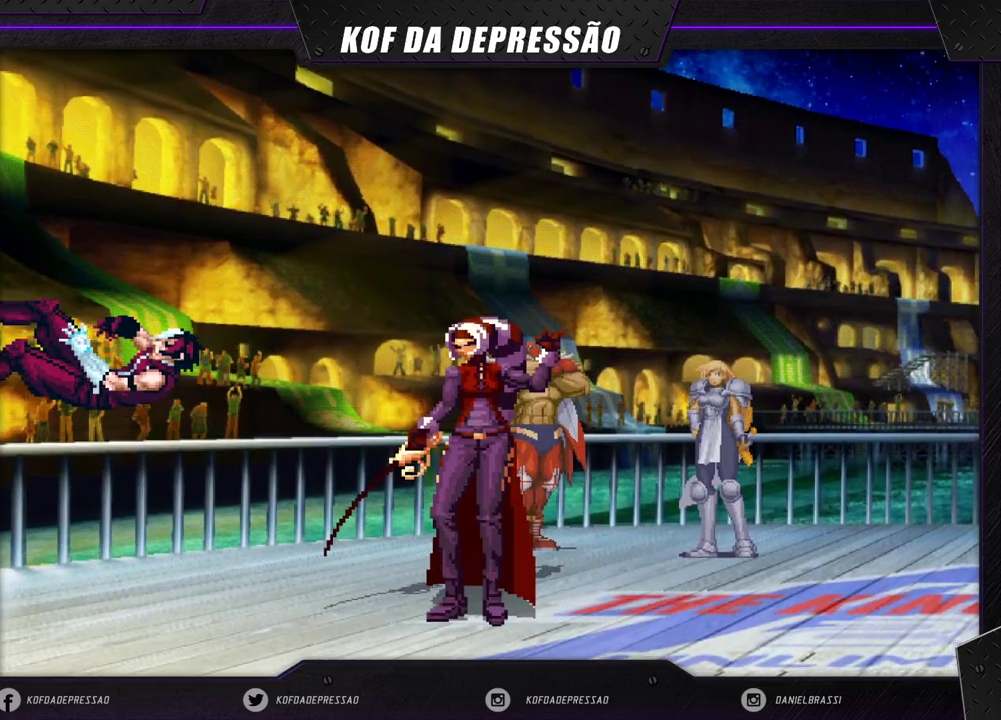
{"buttons": [], "left_stick": "center", "events": []}
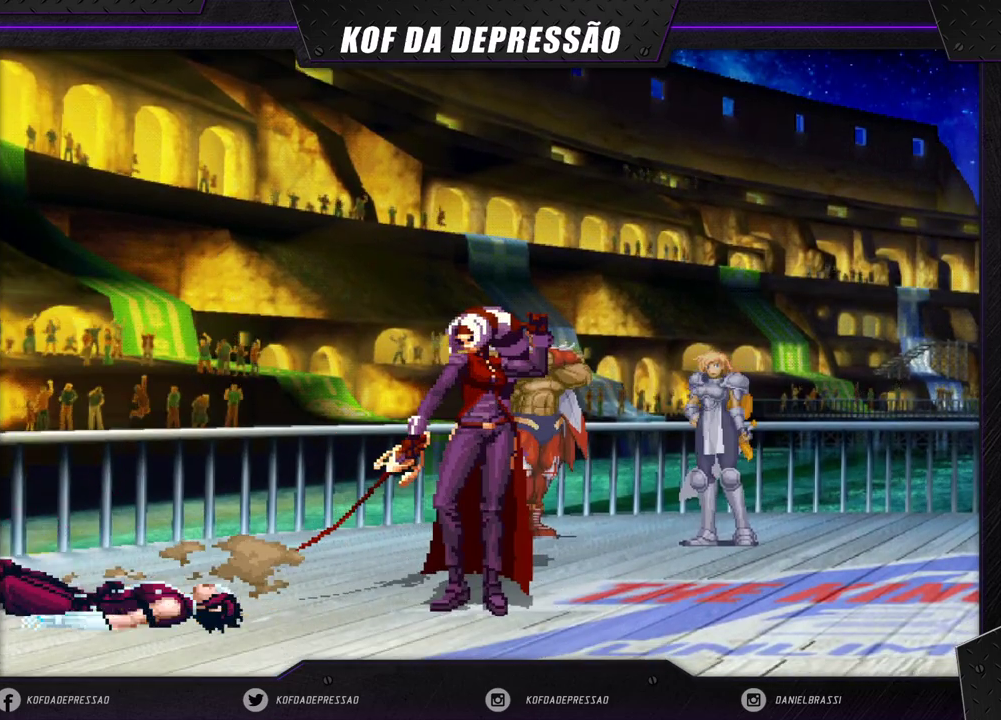
{"buttons": [], "left_stick": "center", "events": []}
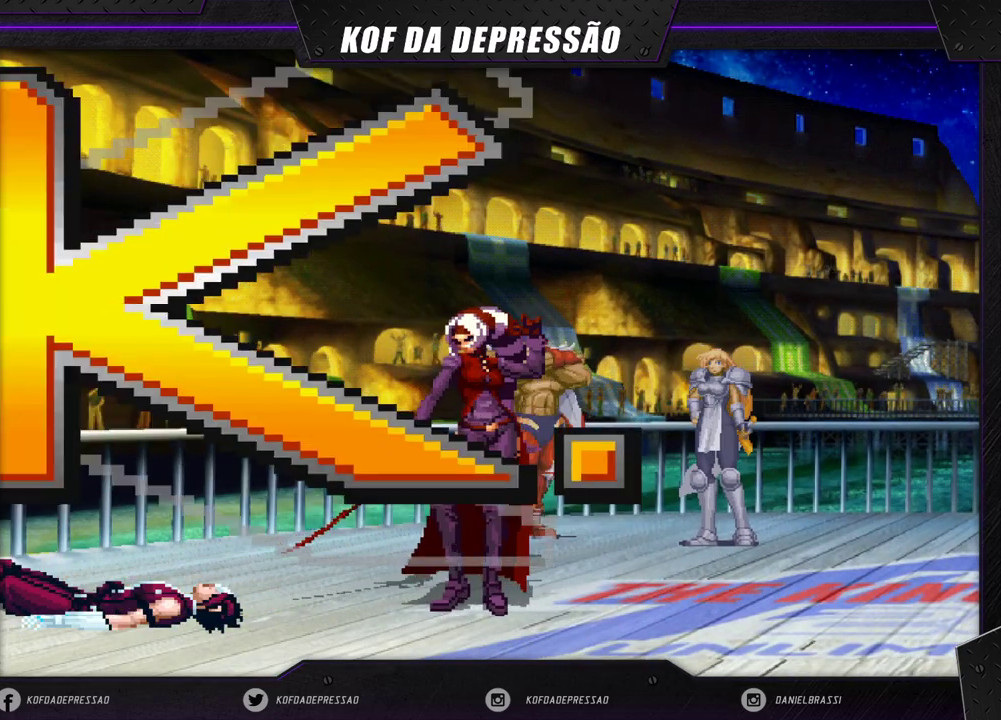
{"buttons": [], "left_stick": "center", "events": []}
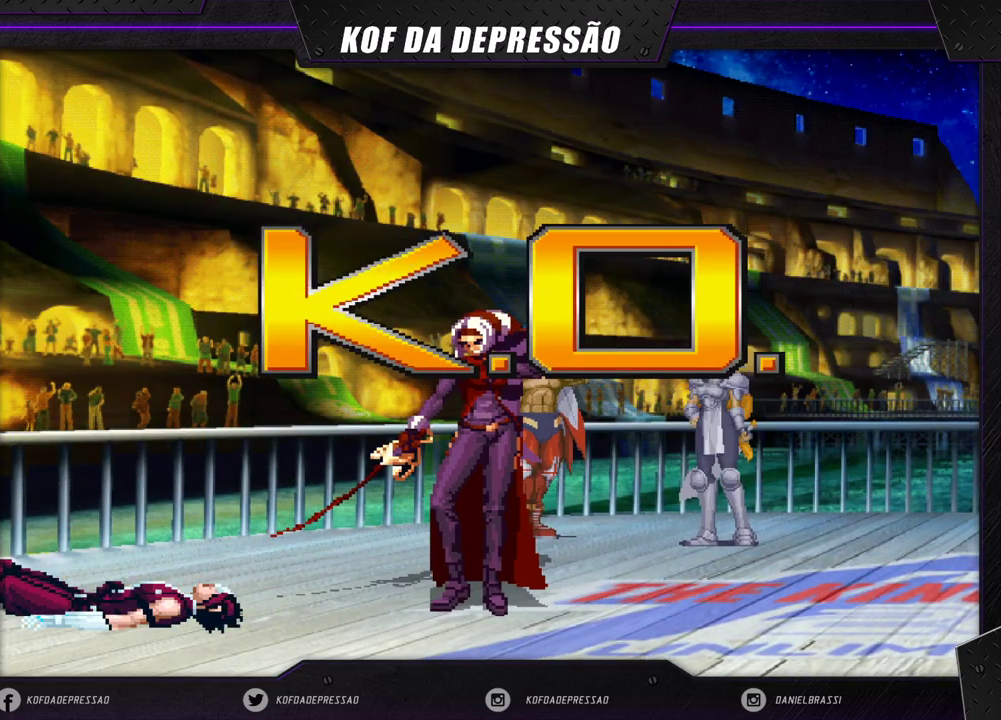
{"buttons": [], "left_stick": "center", "events": []}
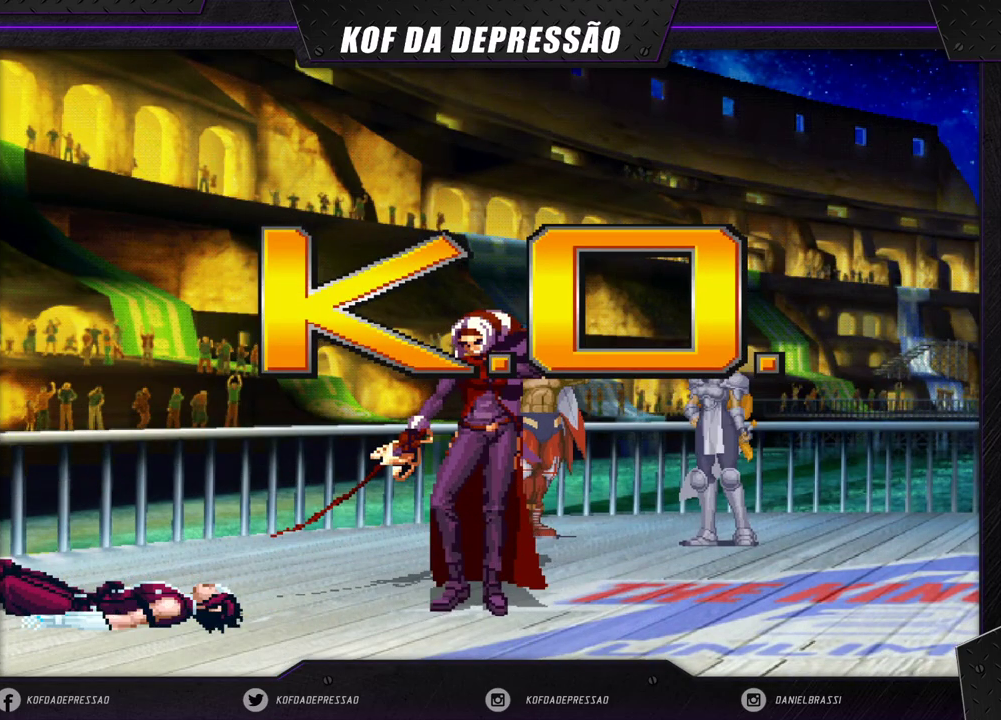
{"buttons": [], "left_stick": "center", "events": []}
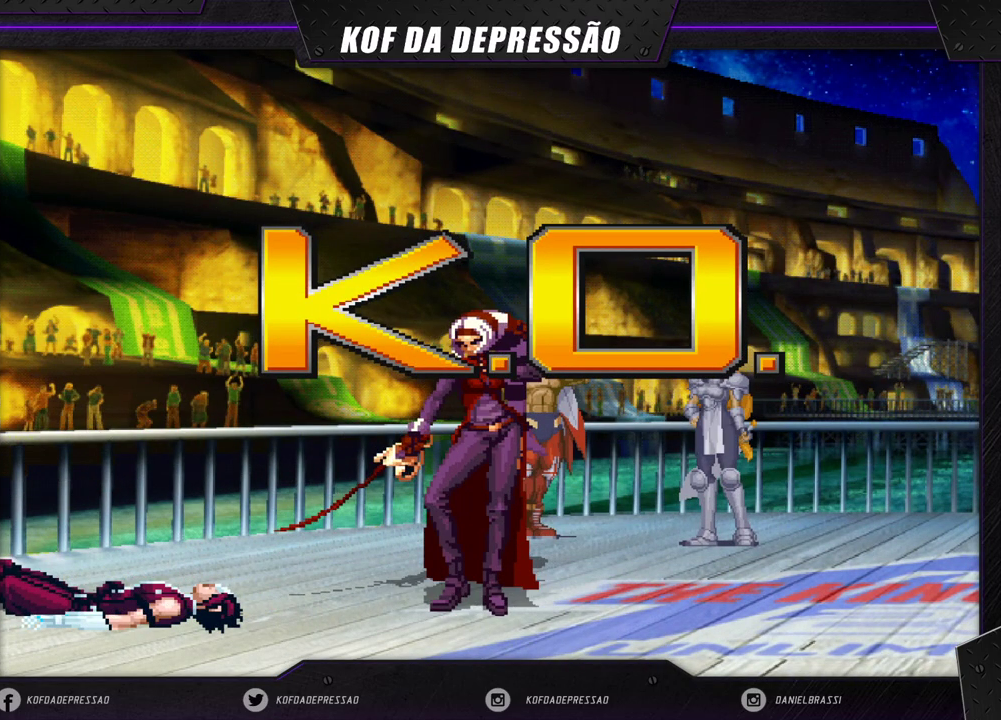
{"buttons": [], "left_stick": "center", "events": []}
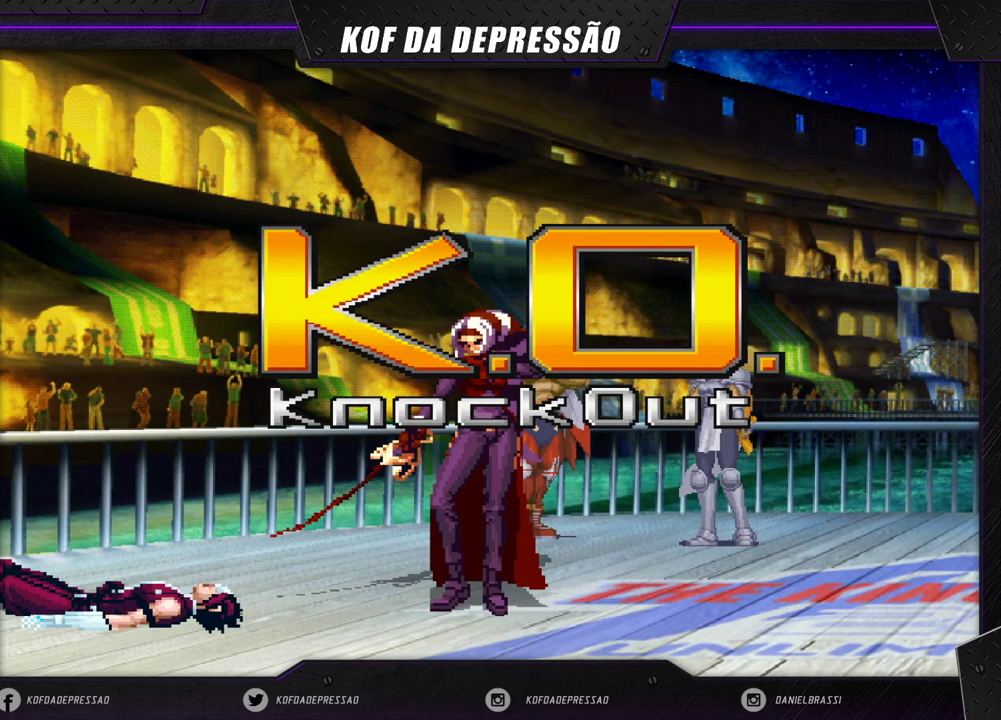
{"buttons": [], "left_stick": "center", "events": [[150, "CIRCLE", "down"], [150, "CROSS", "down"], [183, "CIRCLE", "up"], [183, "CROSS", "up"], [383, "CIRCLE", "down"], [417, "CIRCLE", "up"]]}
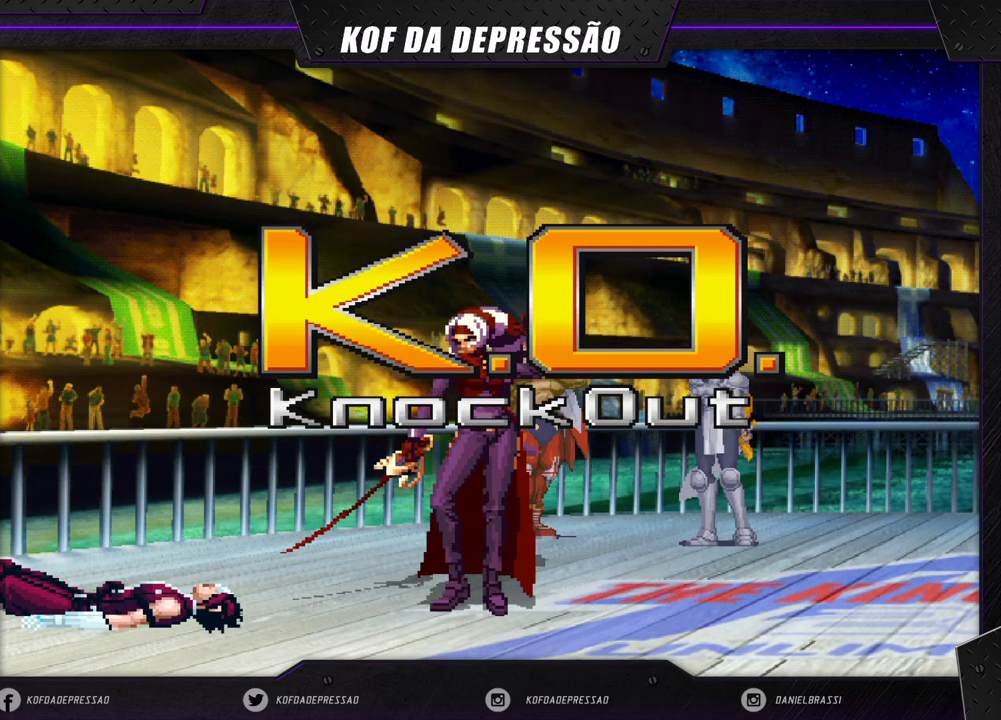
{"buttons": ["CIRCLE"], "left_stick": "center", "events": [[100, "CIRCLE", "down"], [117, "CIRCLE", "up"], [350, "CIRCLE", "down"], [367, "CIRCLE", "up"], [500, "CIRCLE", "down"]]}
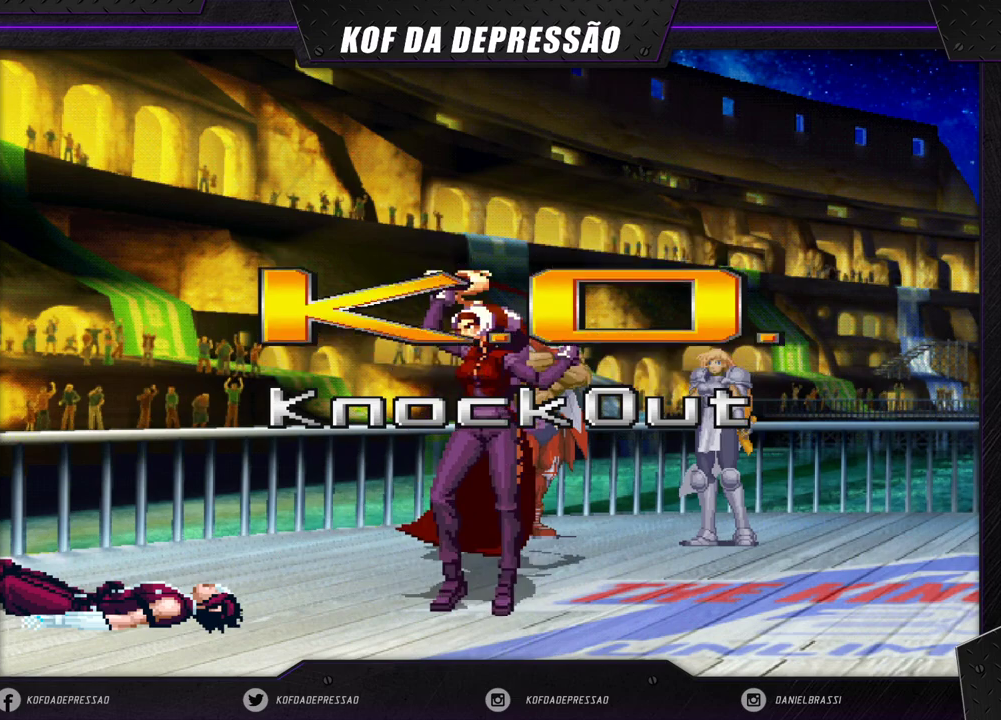
{"buttons": [], "left_stick": "center", "events": [[33, "CIRCLE", "up"], [183, "CIRCLE", "down"], [250, "CIRCLE", "up"]]}
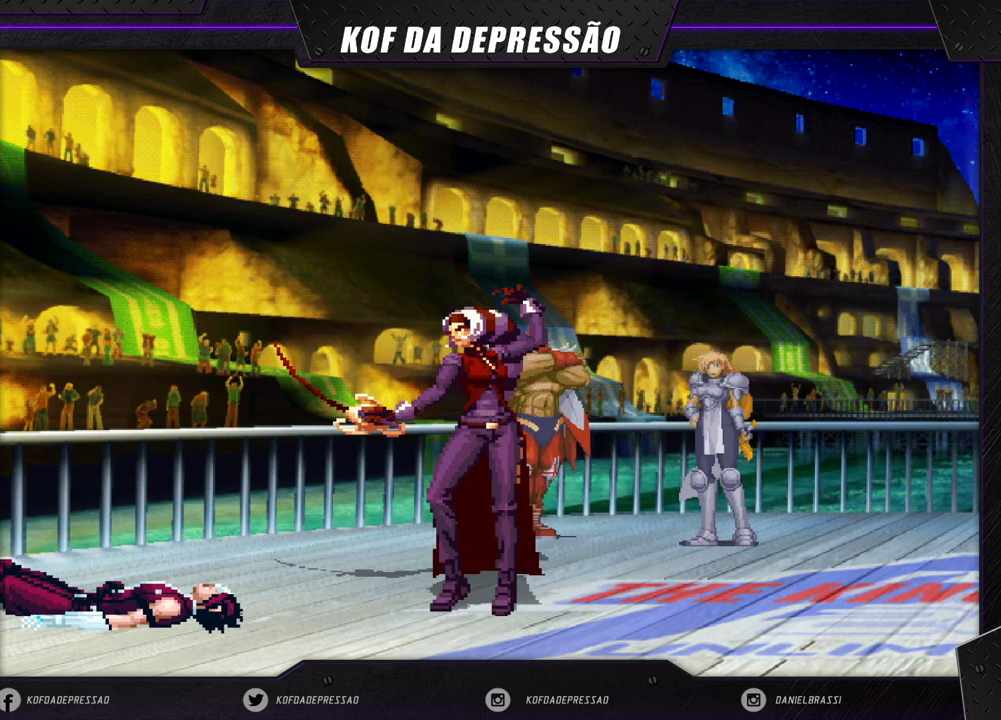
{"buttons": [], "left_stick": "center", "events": []}
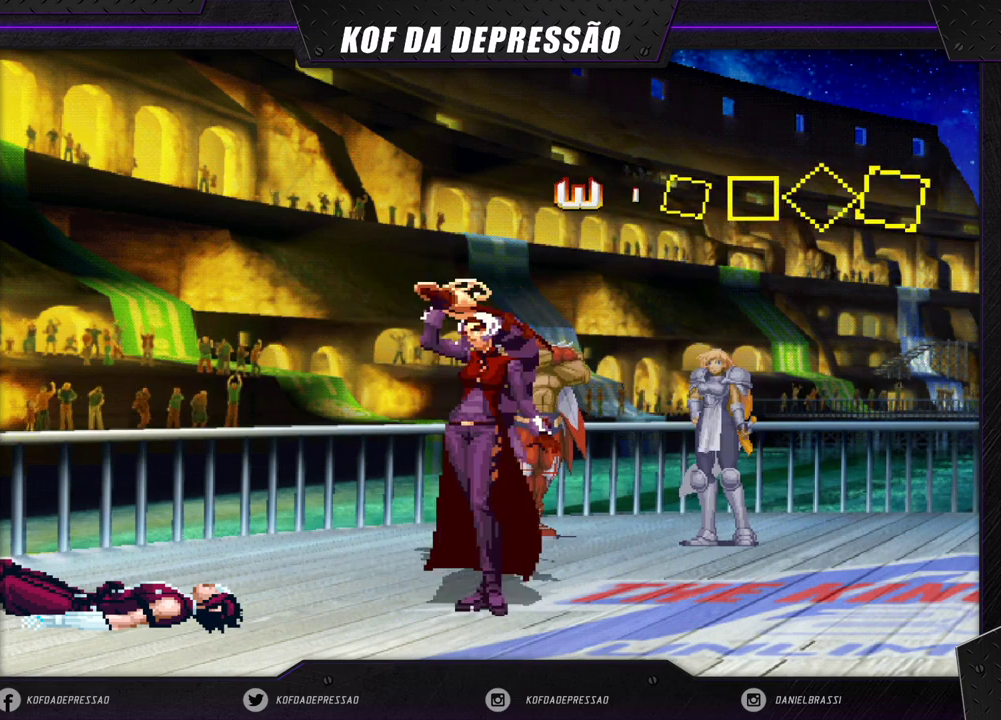
{"buttons": [], "left_stick": "center", "events": []}
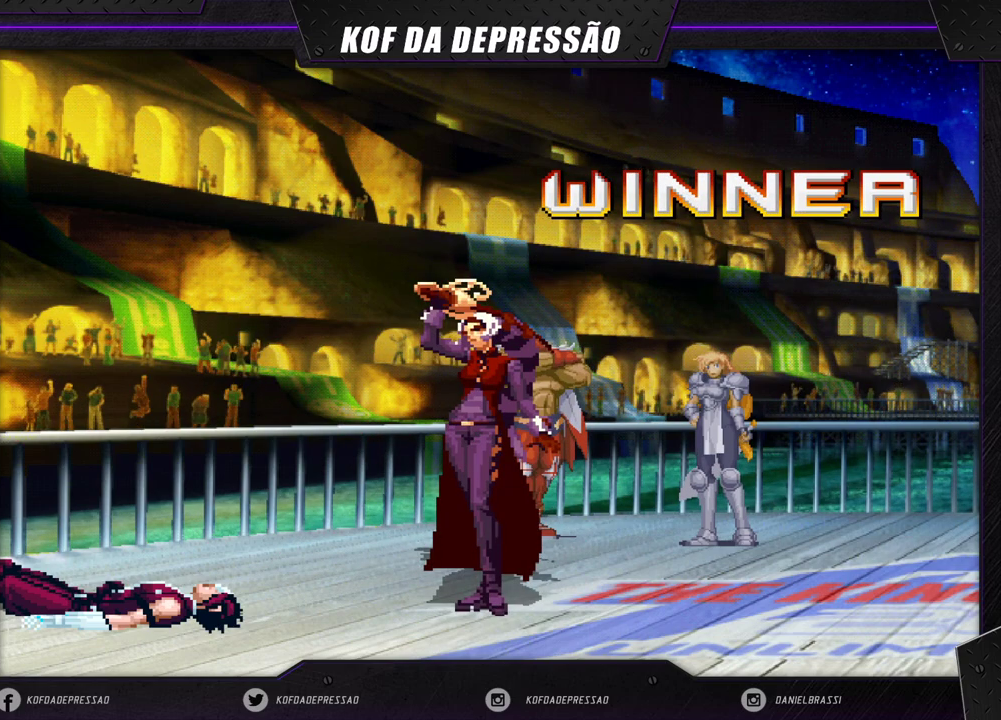
{"buttons": [], "left_stick": "center", "events": []}